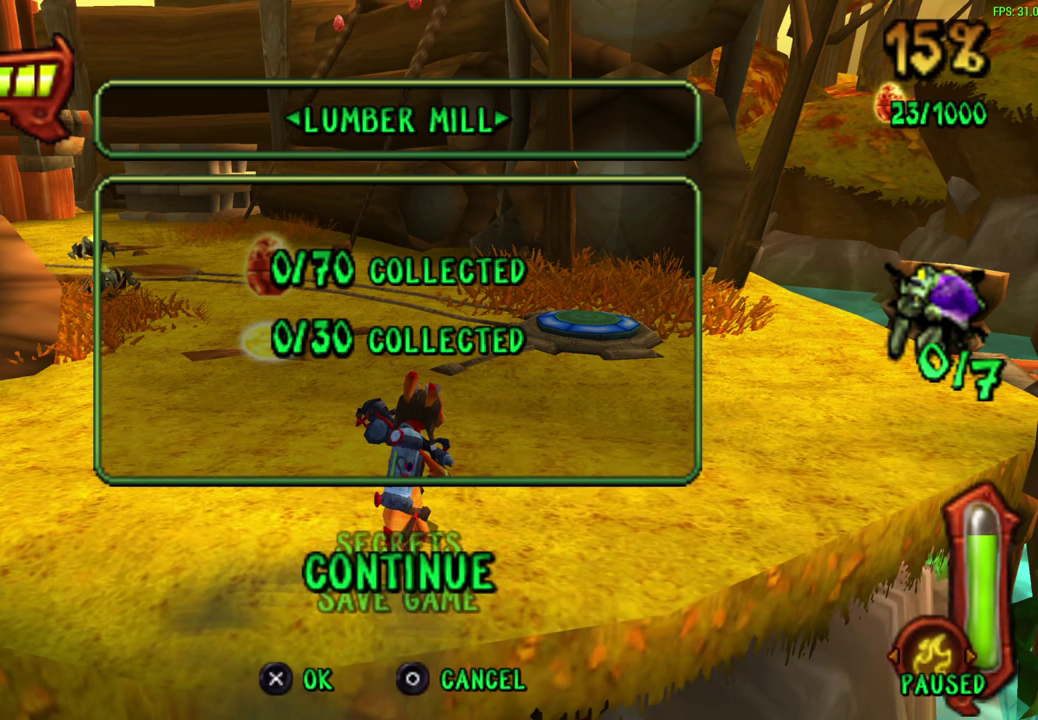
Gameplay with a controller (PlayStation layout); each line is a JSON object with the inputs held at the frame after it (dt_ms = milliseconds from this image to that frame). "events" lists button and stick changes between this image and that frame as [ms after this image, input, new state], when the widget could be followed in between. Not read: right_stick.
{"dt_ms": 600, "buttons": ["CROSS"], "left_stick": "up-right", "events": [[467, "CROSS", "down"], [467, "left_stick", "up-right"]]}
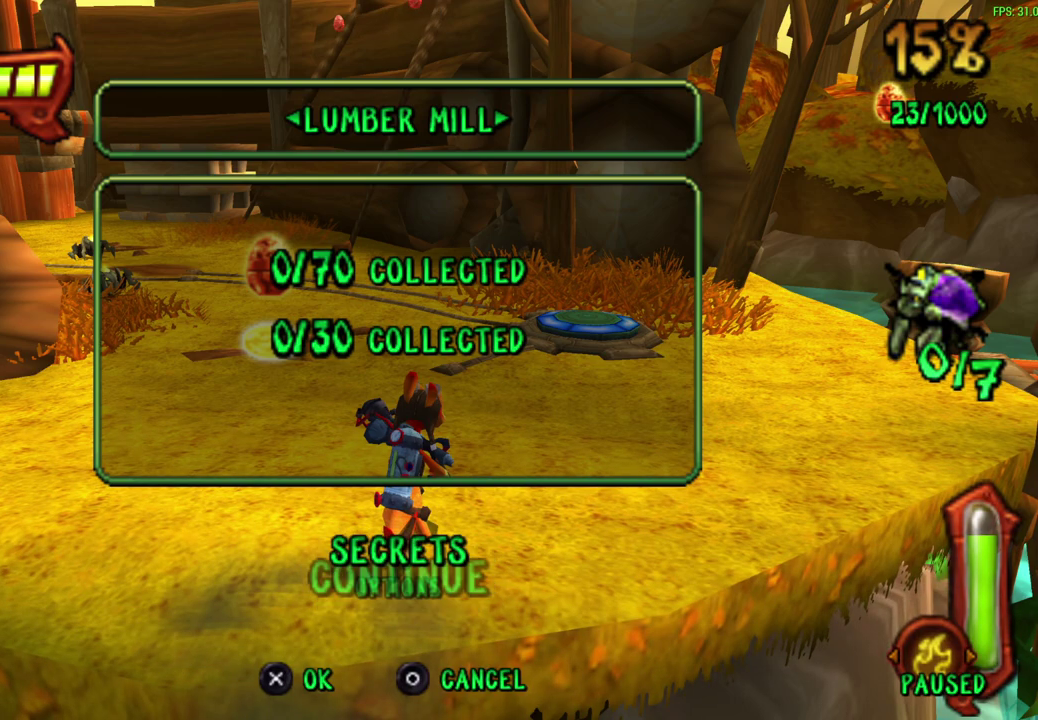
{"dt_ms": 400, "buttons": [], "left_stick": "up-right", "events": [[33, "CROSS", "up"]]}
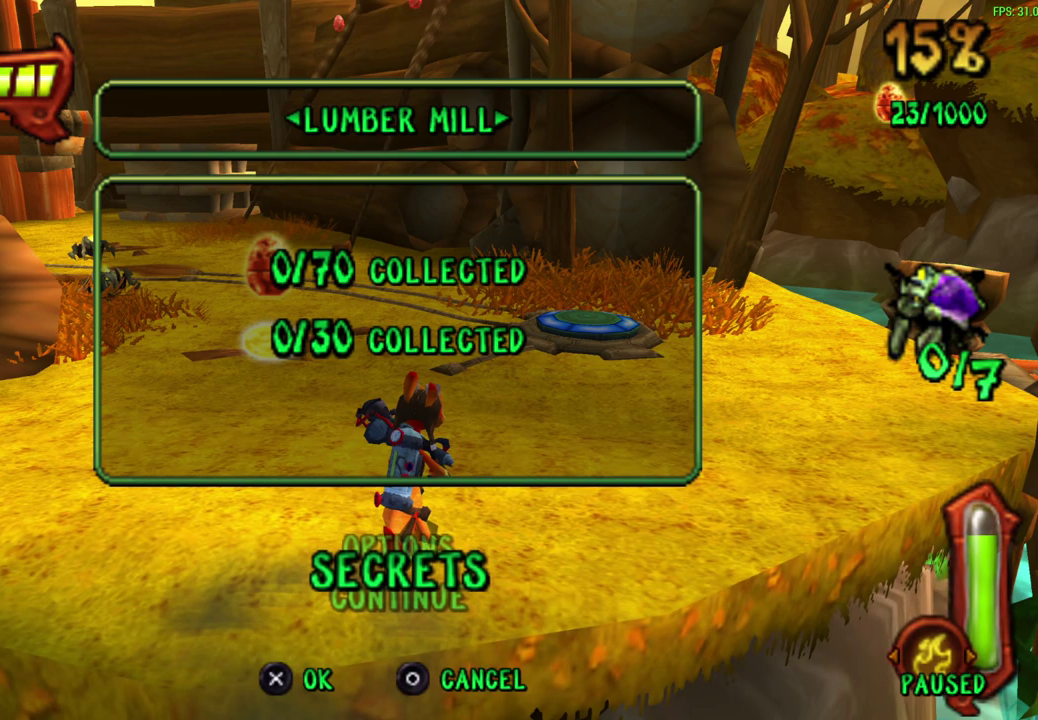
{"dt_ms": 500, "buttons": [], "left_stick": "center", "events": [[17, "left_stick", "center"], [183, "left_stick", "down"], [333, "left_stick", "center"]]}
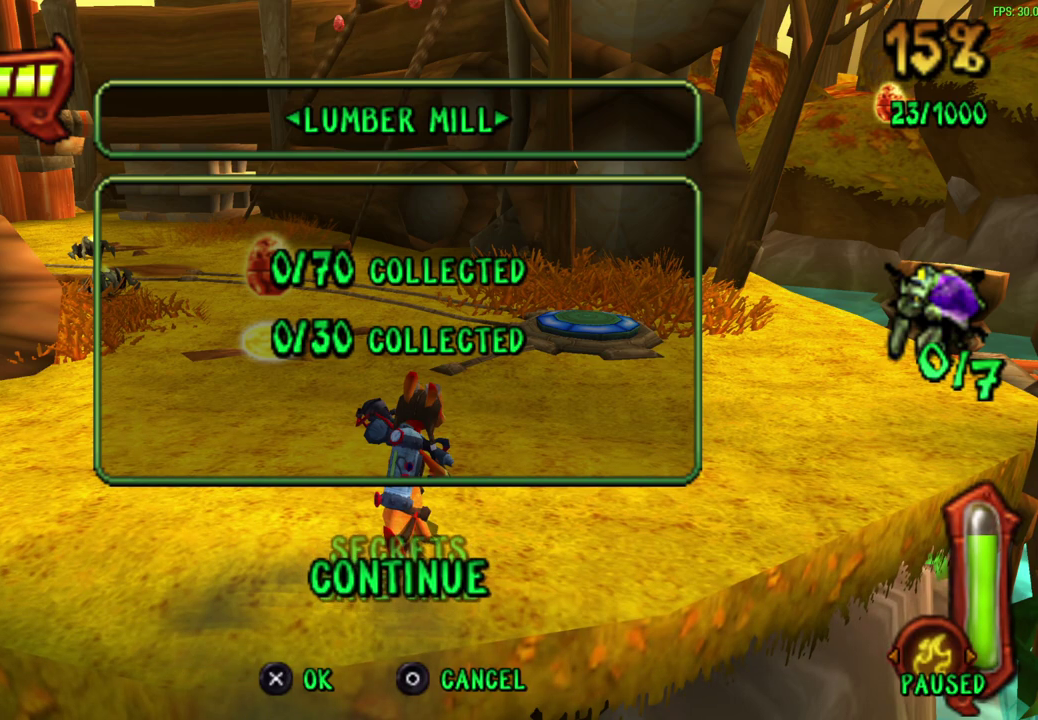
{"dt_ms": 700, "buttons": [], "left_stick": "up-right", "events": [[500, "CROSS", "down"], [567, "left_stick", "up-right"], [667, "CROSS", "up"]]}
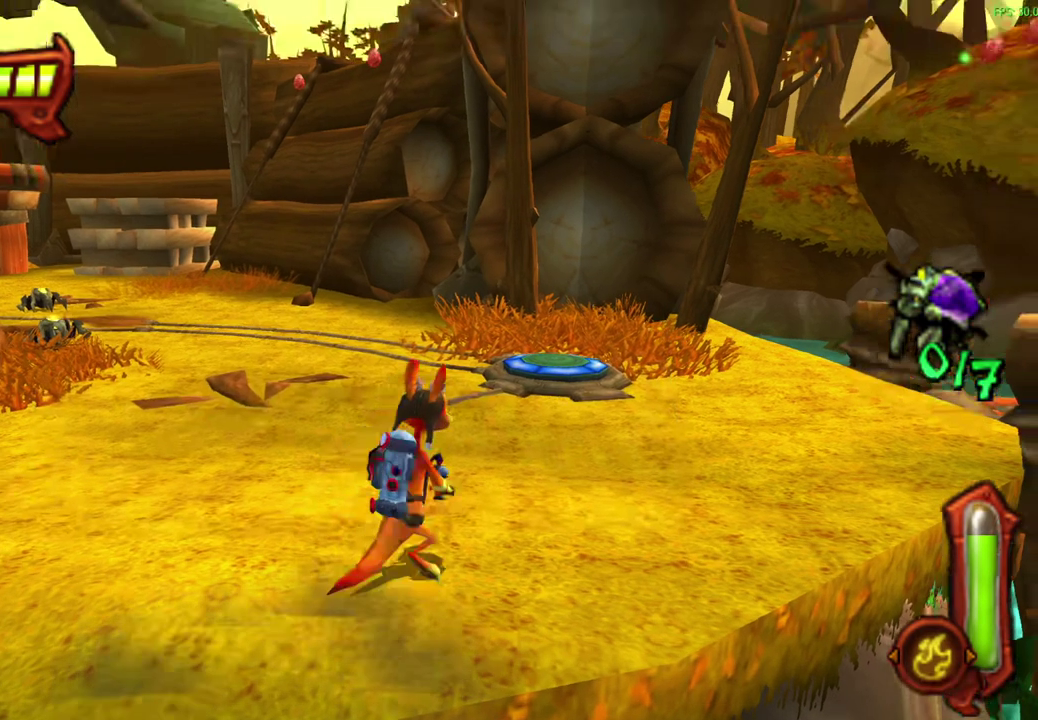
{"dt_ms": 300, "buttons": [], "left_stick": "up-right"}
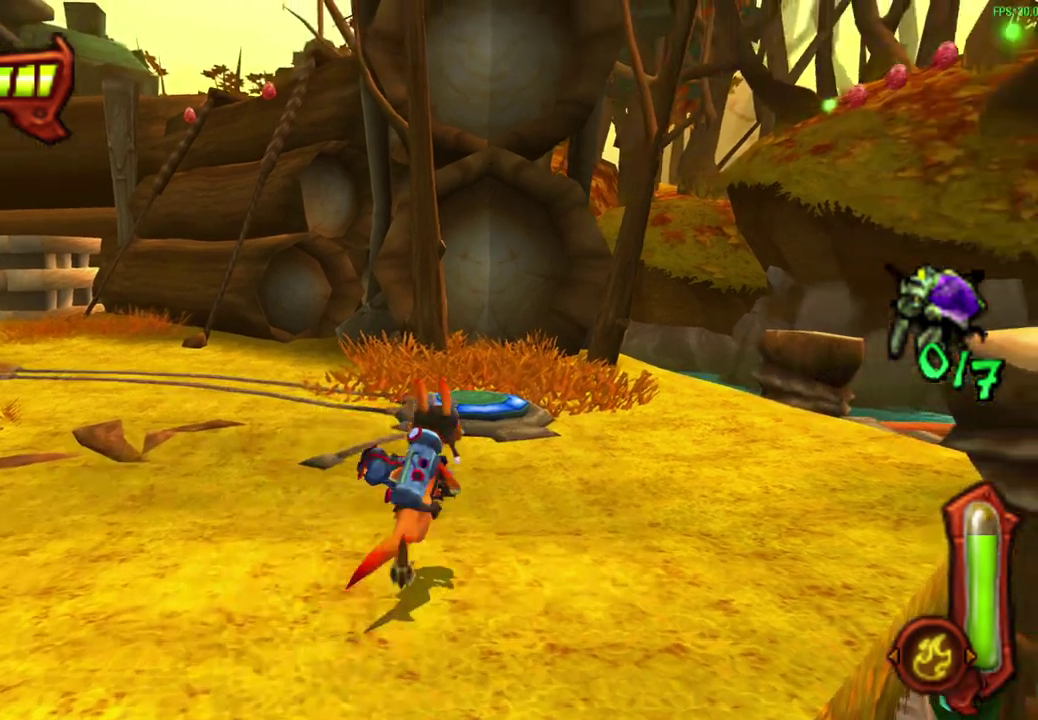
{"dt_ms": 300, "buttons": [], "left_stick": "up-right"}
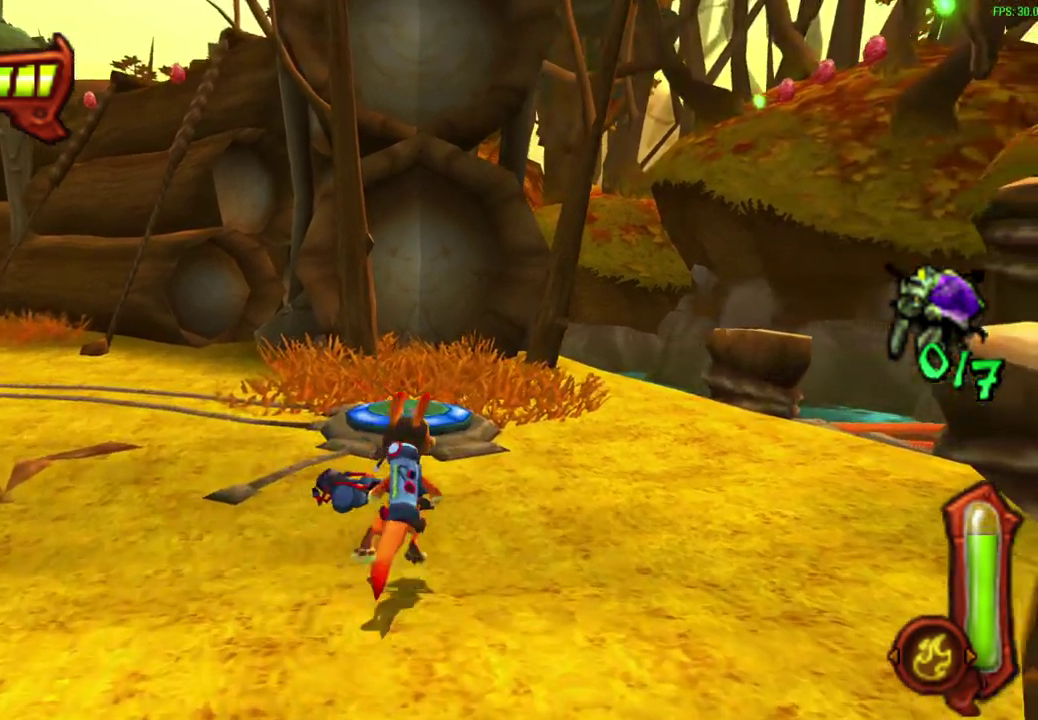
{"dt_ms": 600, "buttons": [], "left_stick": "up", "events": [[133, "left_stick", "up"], [150, "CROSS", "down"], [367, "CROSS", "up"]]}
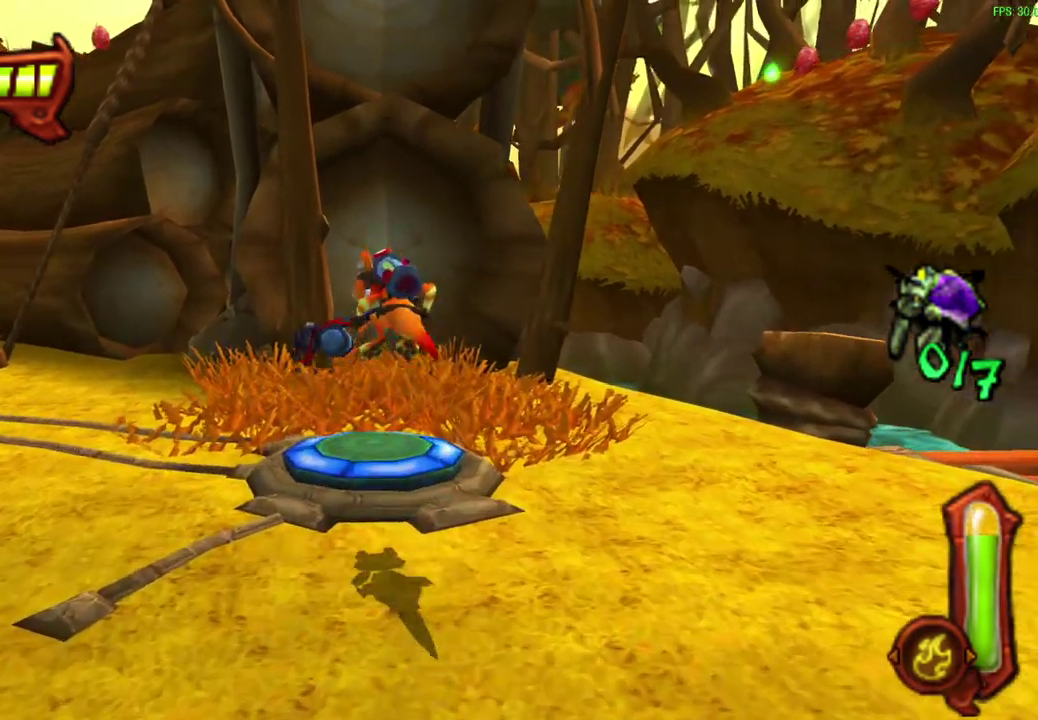
{"dt_ms": 600, "buttons": [], "left_stick": "center", "events": [[267, "left_stick", "center"]]}
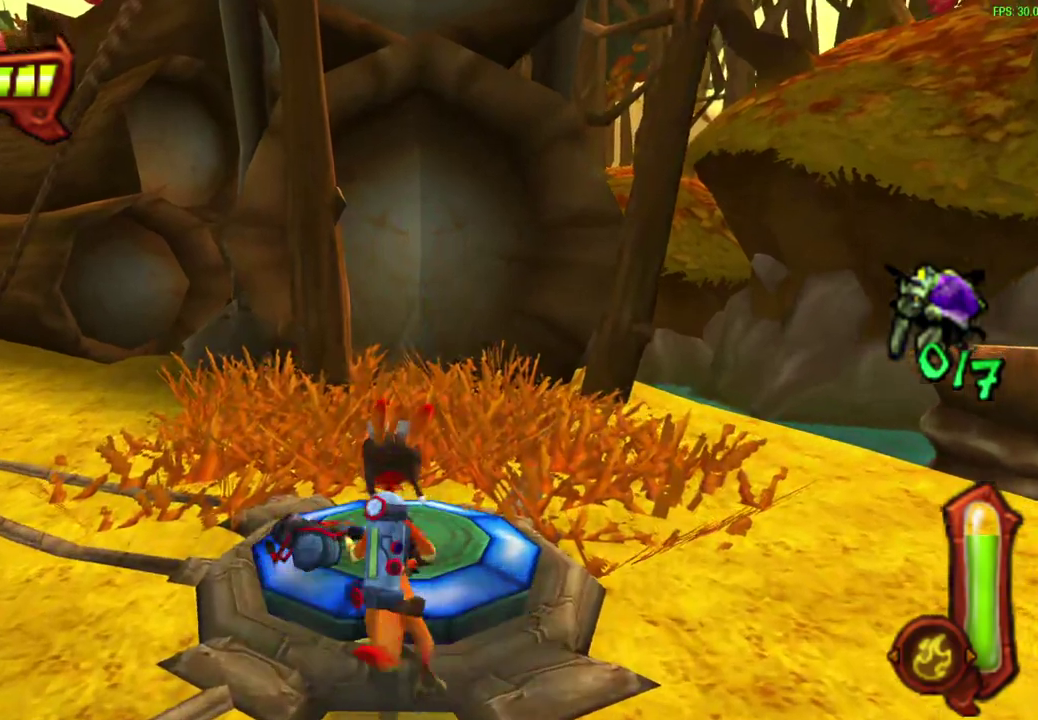
{"dt_ms": 600, "buttons": ["L1"], "left_stick": "center", "events": [[67, "left_stick", "up"], [283, "left_stick", "center"], [567, "L1", "down"]]}
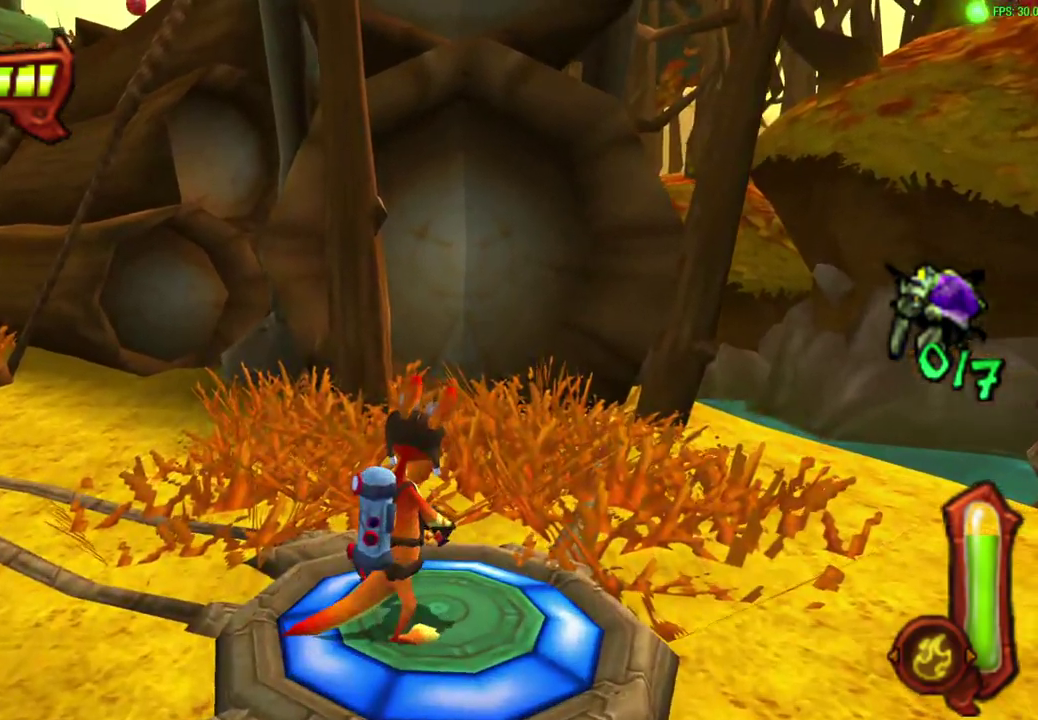
{"dt_ms": 600, "buttons": ["L1"], "left_stick": "center", "events": [[217, "L1", "up"], [367, "L1", "down"]]}
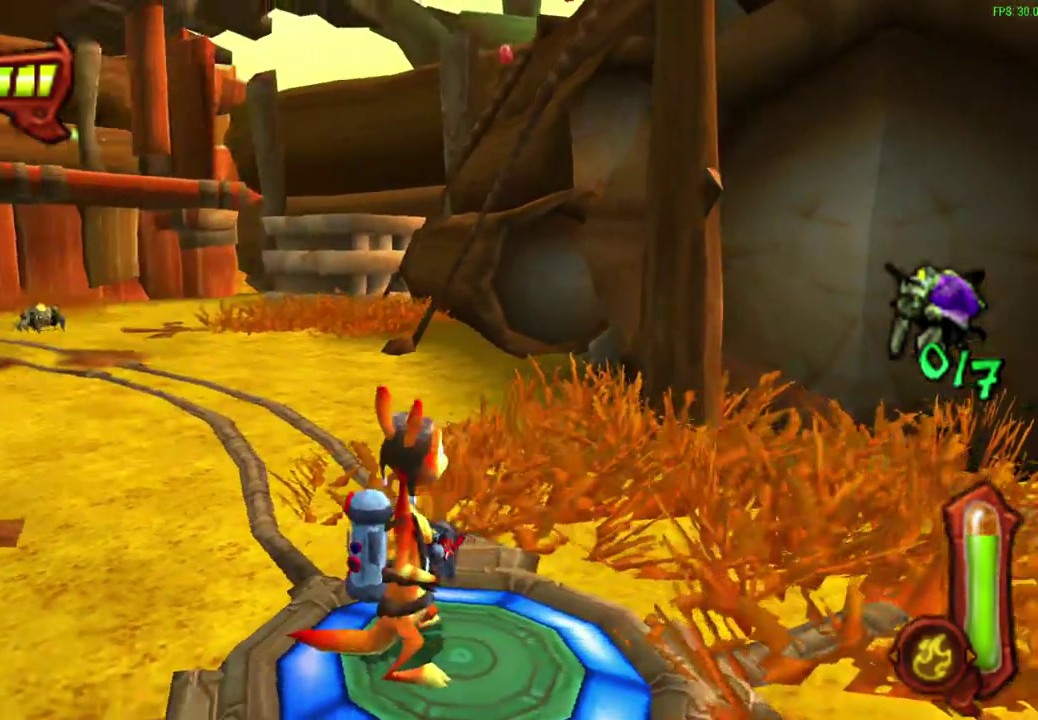
{"dt_ms": 300, "buttons": [], "left_stick": "center", "events": [[217, "L1", "up"]]}
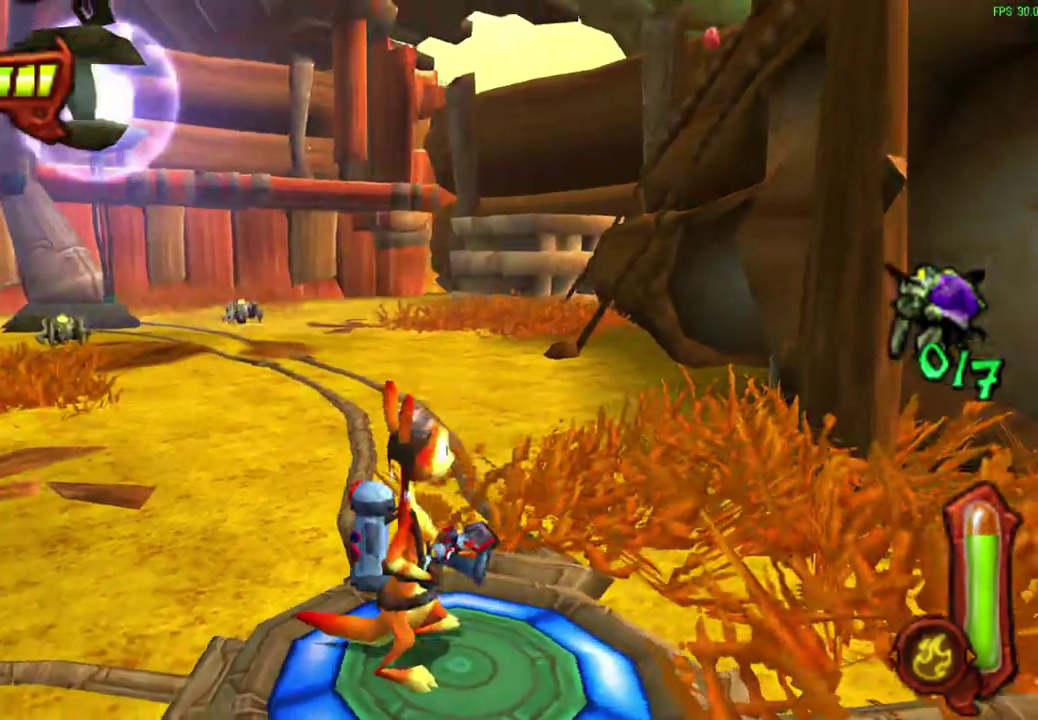
{"dt_ms": 300, "buttons": [], "left_stick": "center", "events": [[67, "L1", "down"], [200, "L1", "up"]]}
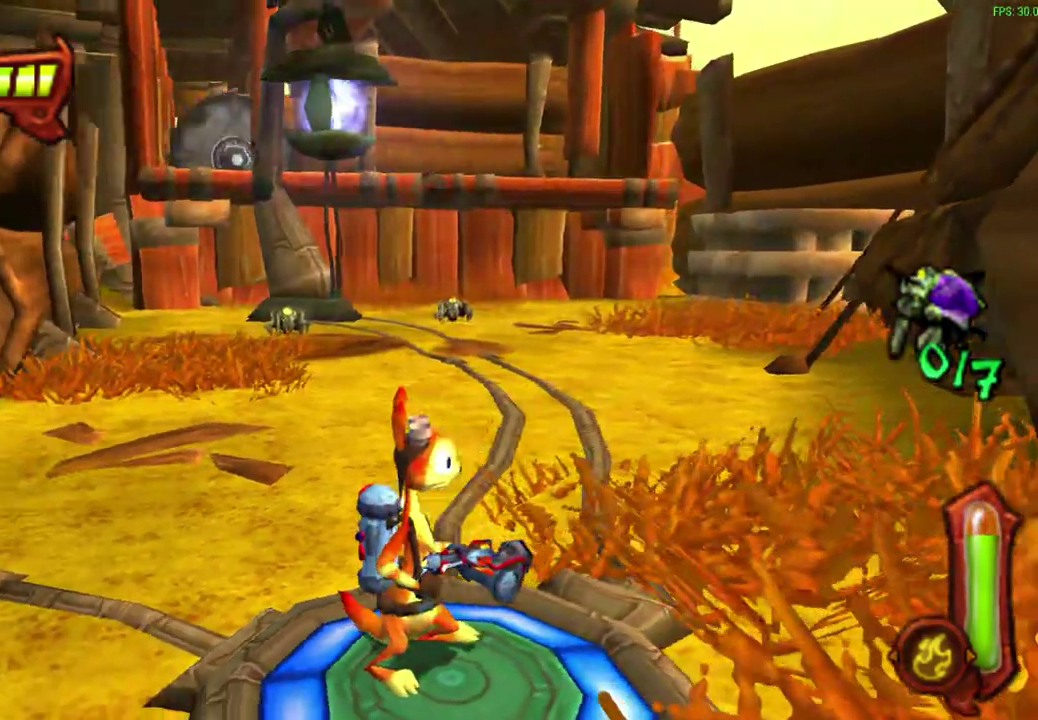
{"dt_ms": 500, "buttons": [], "left_stick": "center", "events": []}
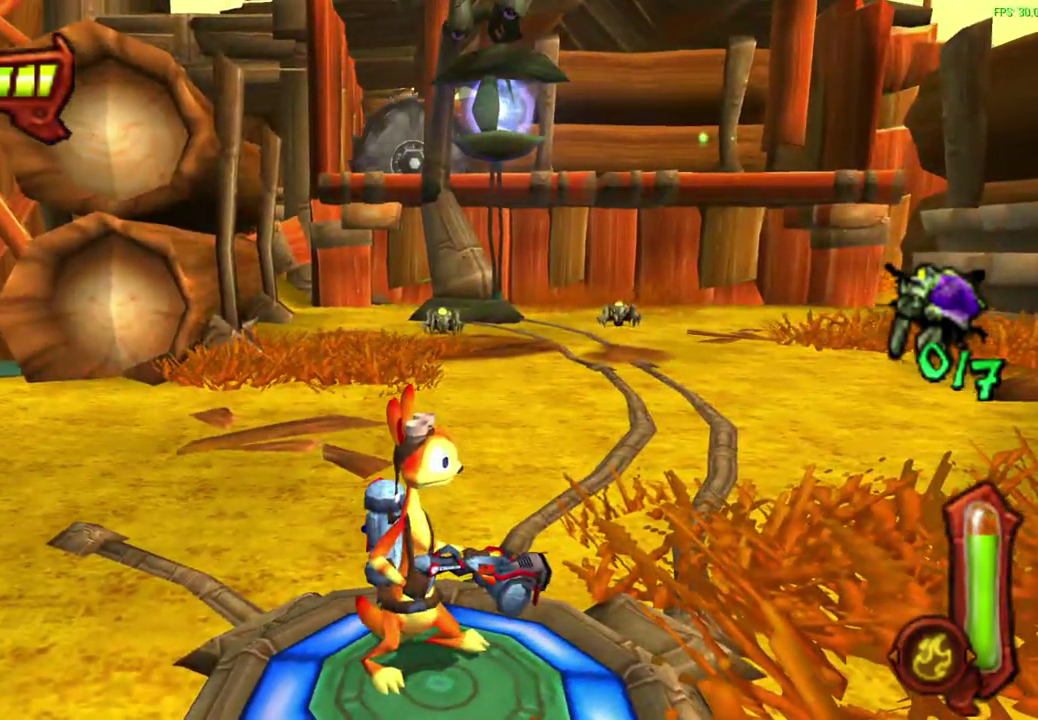
{"dt_ms": 700, "buttons": [], "left_stick": "center", "events": []}
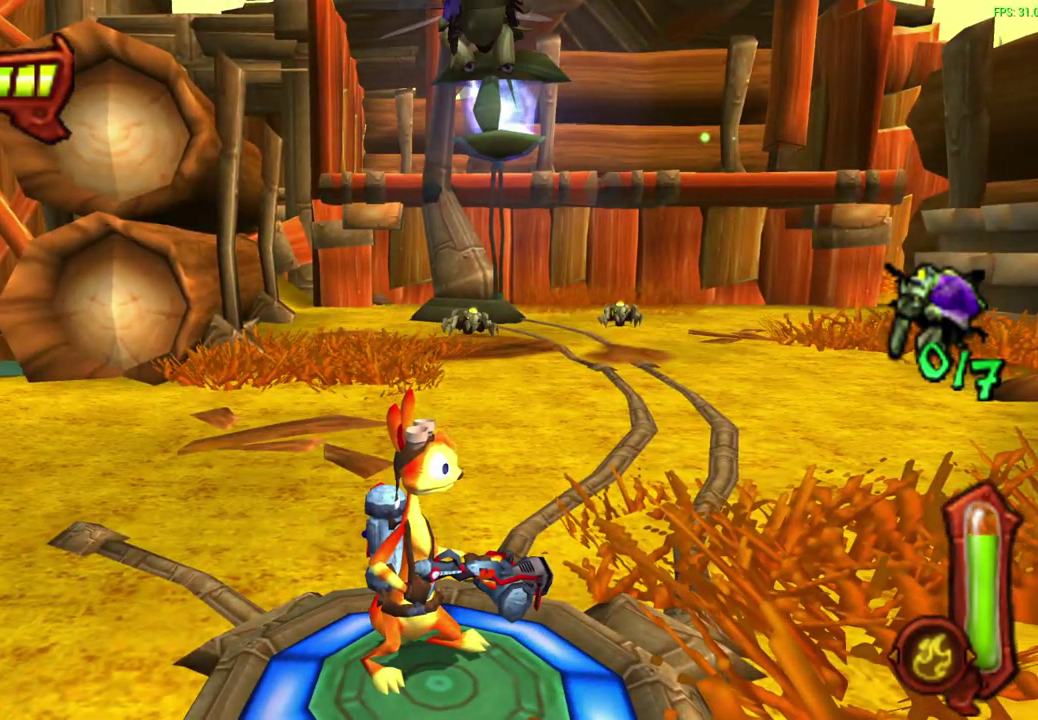
{"dt_ms": 500, "buttons": ["START"], "left_stick": "center", "events": [[133, "START", "down"]]}
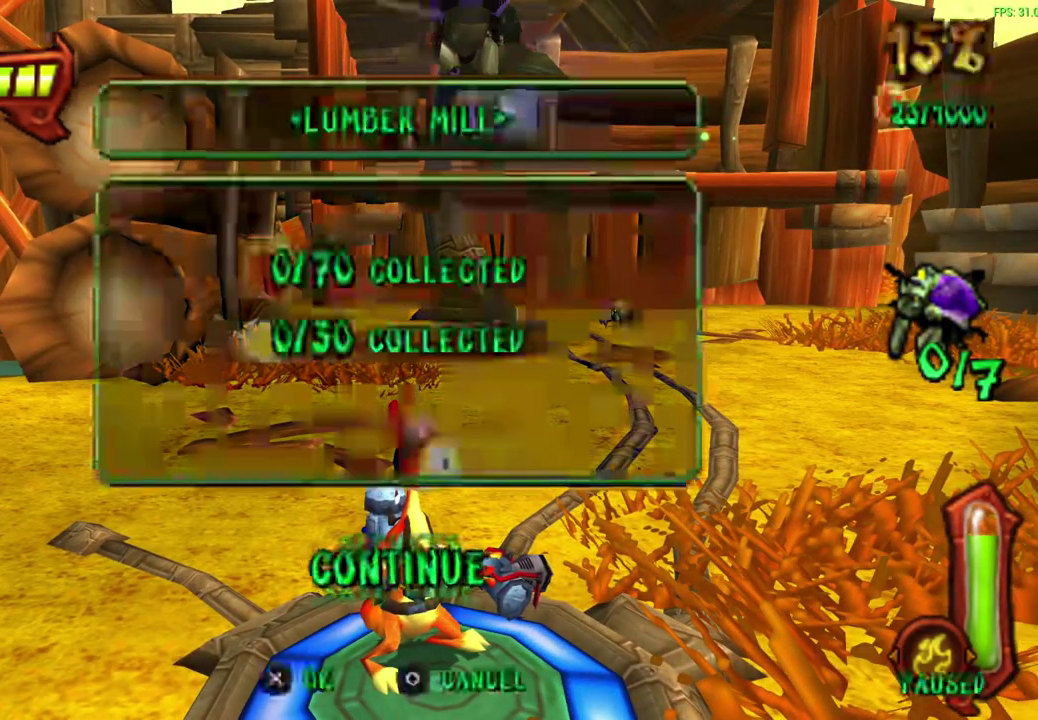
{"dt_ms": 500, "buttons": ["START"], "left_stick": "center", "events": []}
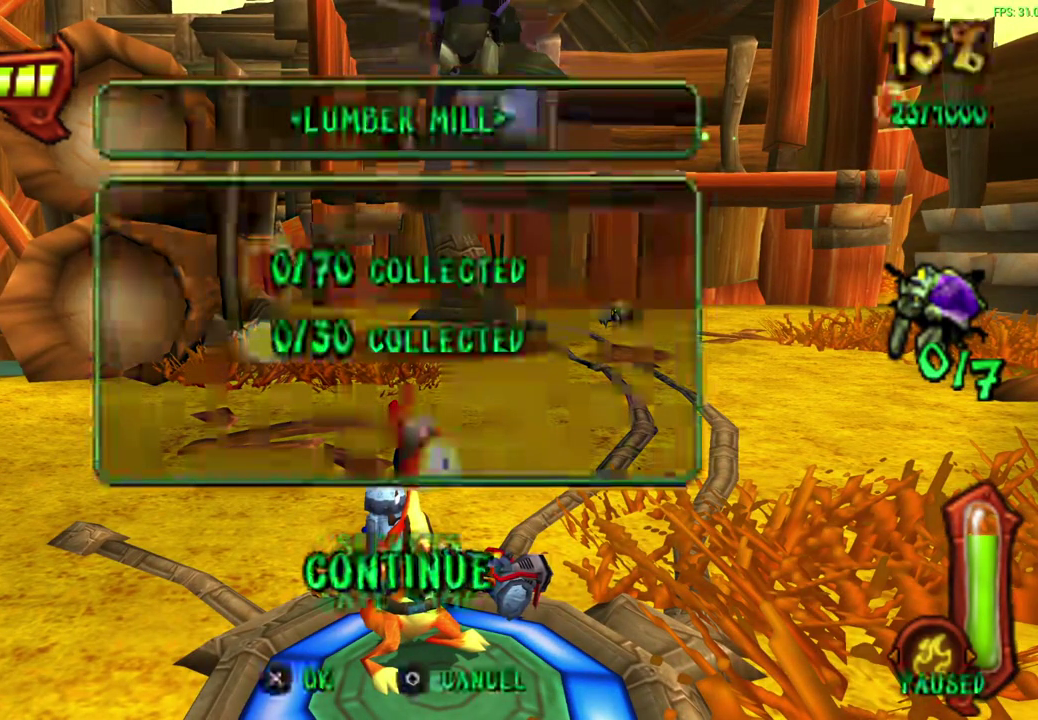
{"dt_ms": 500, "buttons": [], "left_stick": "center", "events": [[183, "START", "up"]]}